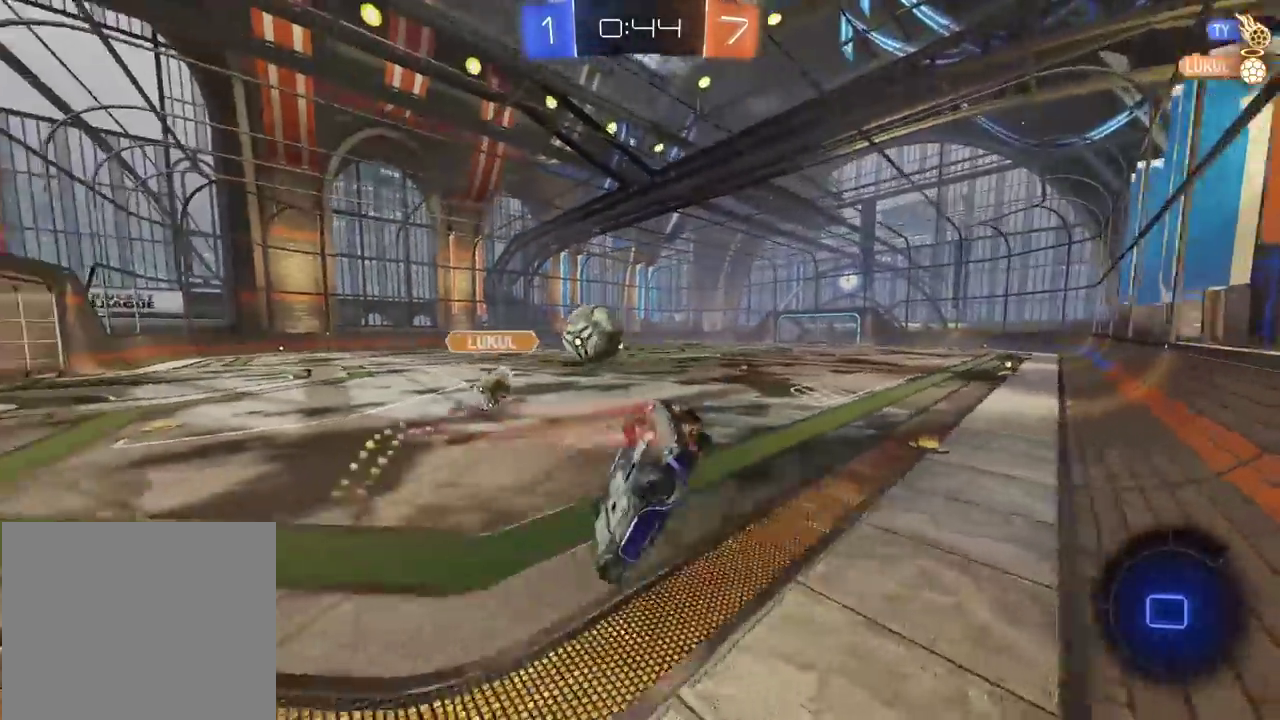
Gameplay with a controller (PlayStation layout); each line is a JSON object with the inputs held at the frame after it. "events" lists button and stick changes between this image and that frame as [ms after this image, input, new state], when the widget could be followed in between. Not read: L1.
{"buttons": ["R2"], "left_stick": "up-right", "right_stick": "center", "events": []}
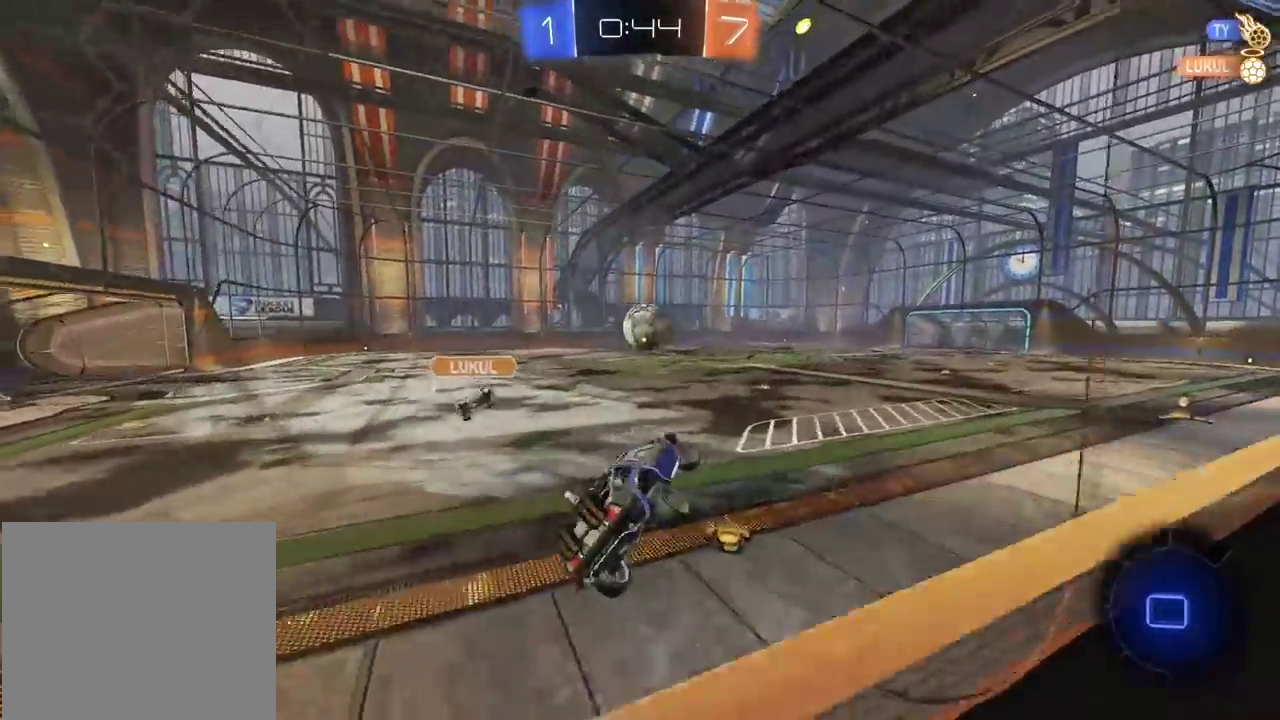
{"buttons": ["R2"], "left_stick": "center", "right_stick": "center", "events": [[167, "left_stick", "center"]]}
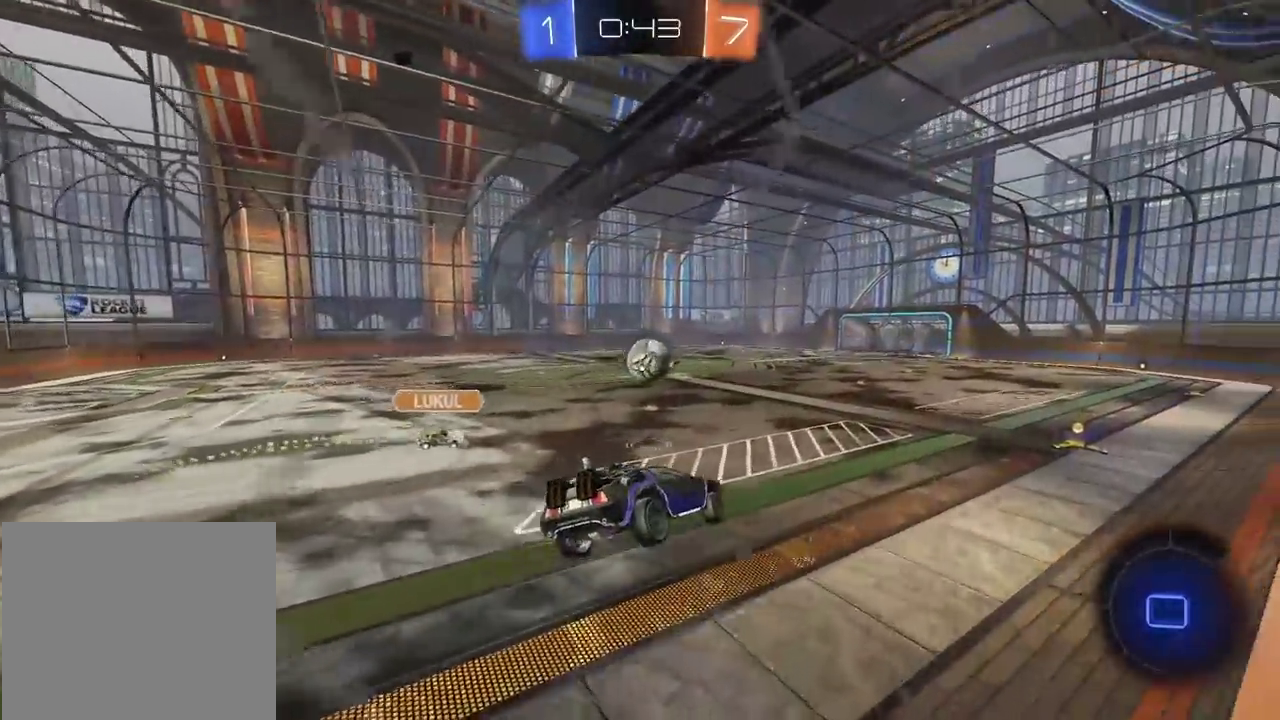
{"buttons": ["R2"], "left_stick": "center", "right_stick": "center", "events": [[283, "L2", "down"], [283, "left_stick", "down-right"], [367, "L2", "up"], [400, "left_stick", "center"]]}
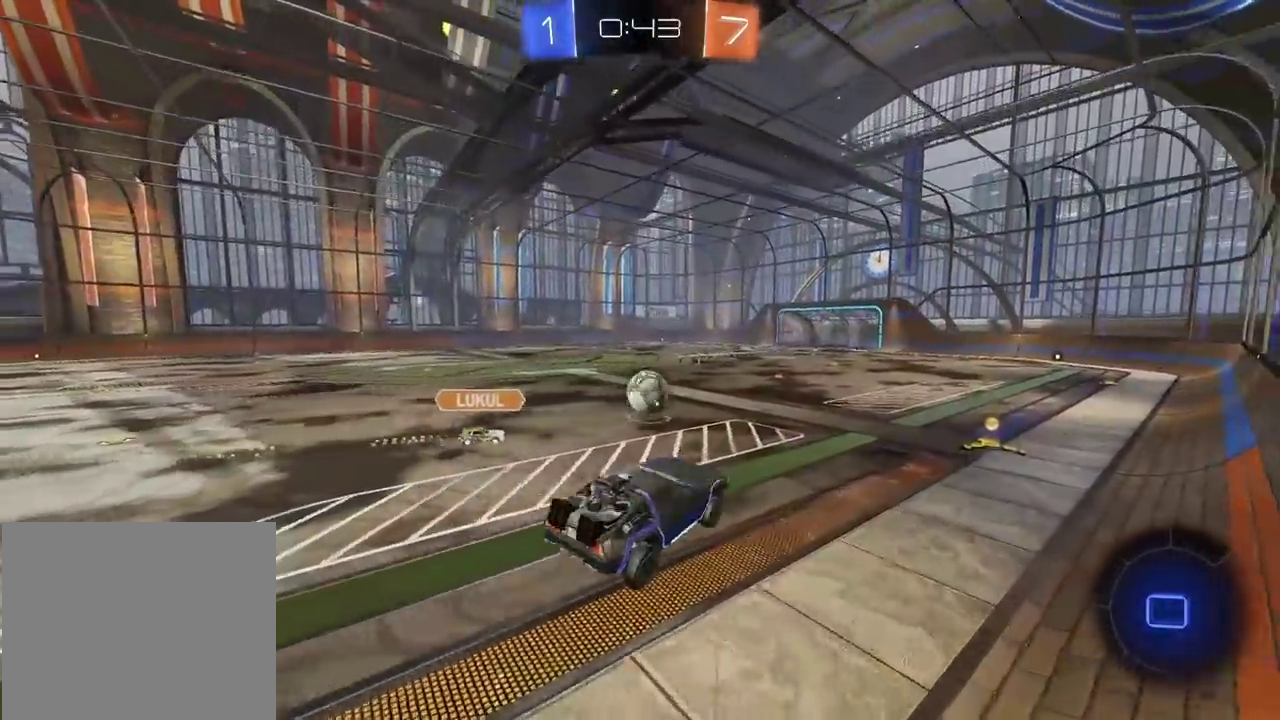
{"buttons": ["R2"], "left_stick": "center", "right_stick": "center", "events": []}
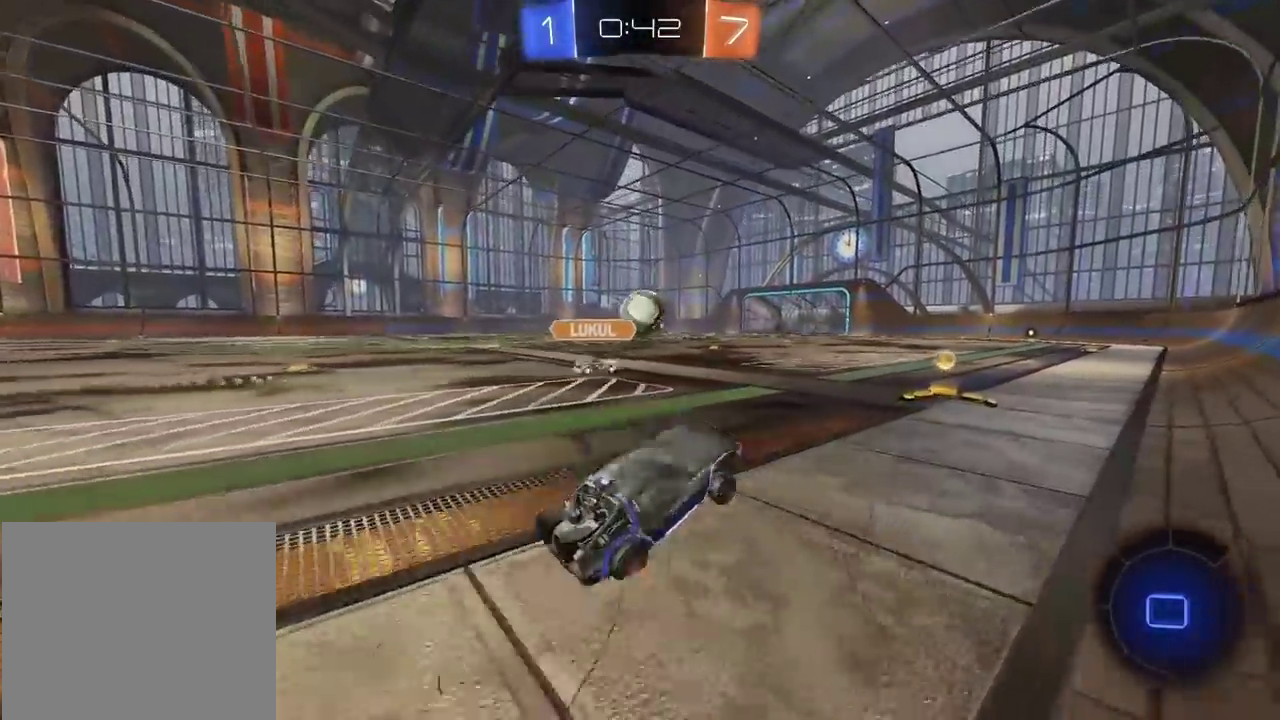
{"buttons": ["CIRCLE", "R2"], "left_stick": "center", "right_stick": "center", "events": [[100, "CIRCLE", "down"], [233, "left_stick", "left"], [367, "left_stick", "center"]]}
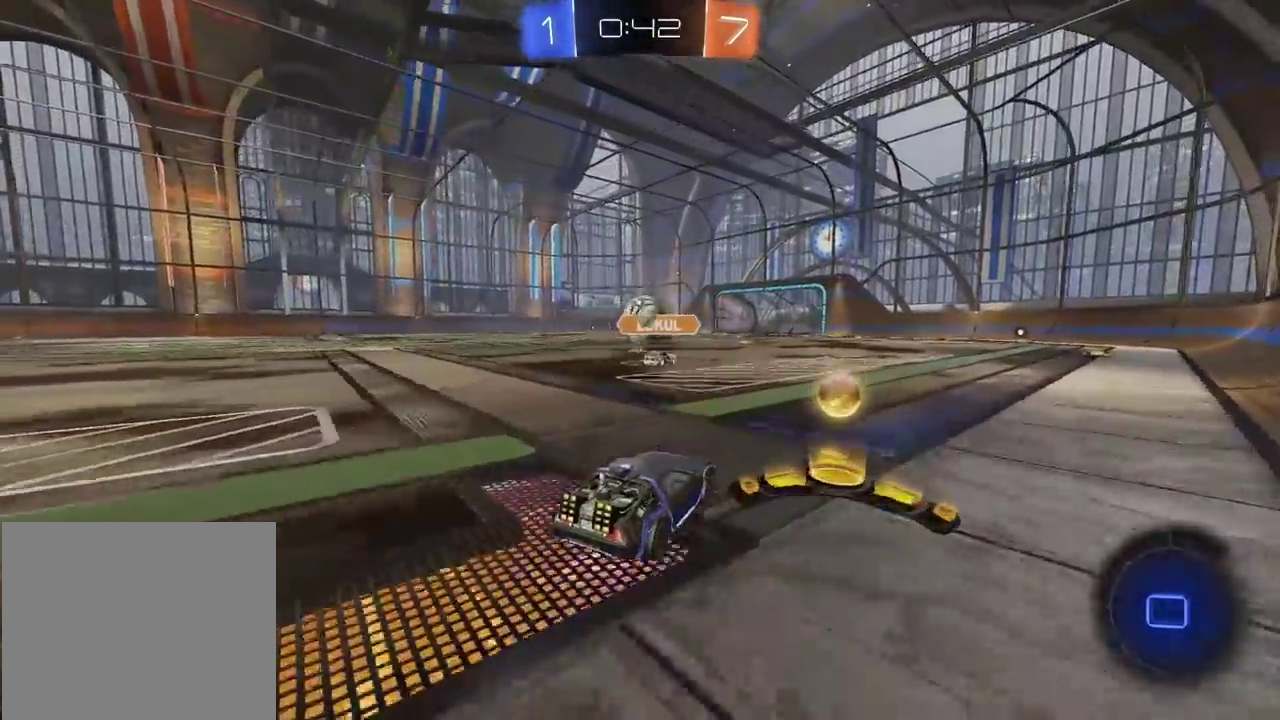
{"buttons": ["CIRCLE", "R2"], "left_stick": "center", "right_stick": "center", "events": []}
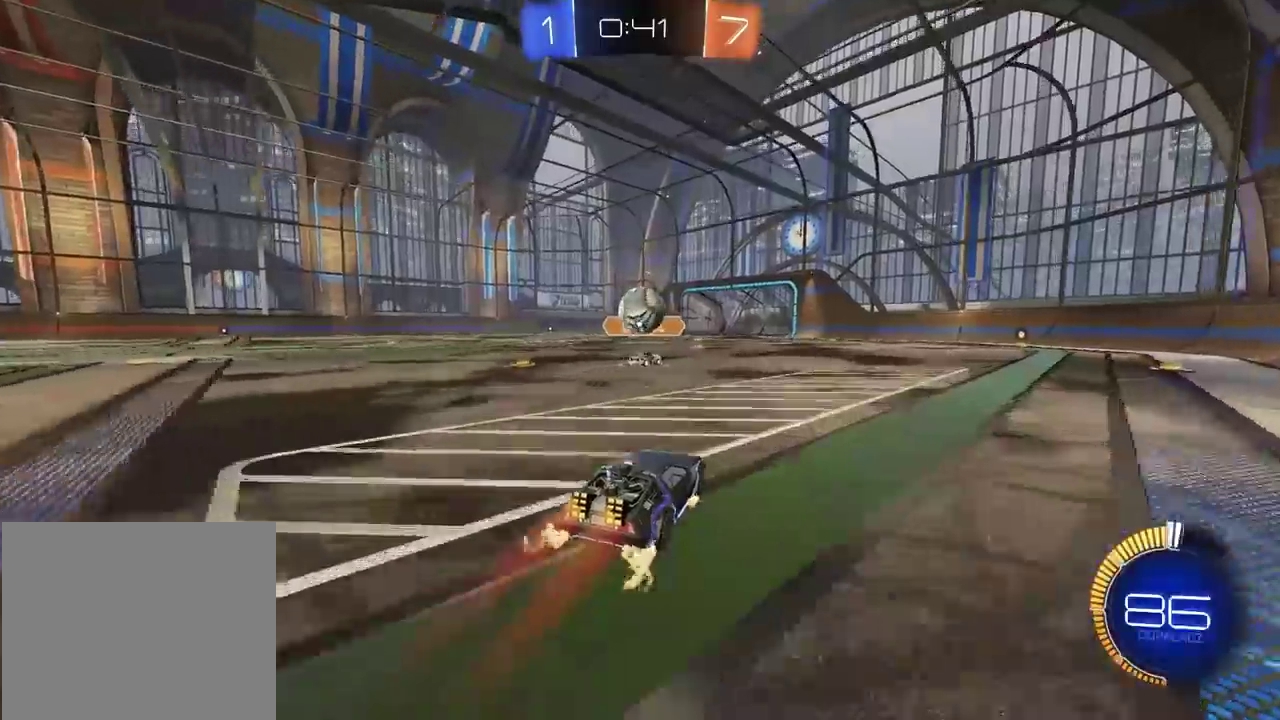
{"buttons": ["CIRCLE", "R2"], "left_stick": "center", "right_stick": "center", "events": [[217, "R1", "down"], [267, "R1", "up"]]}
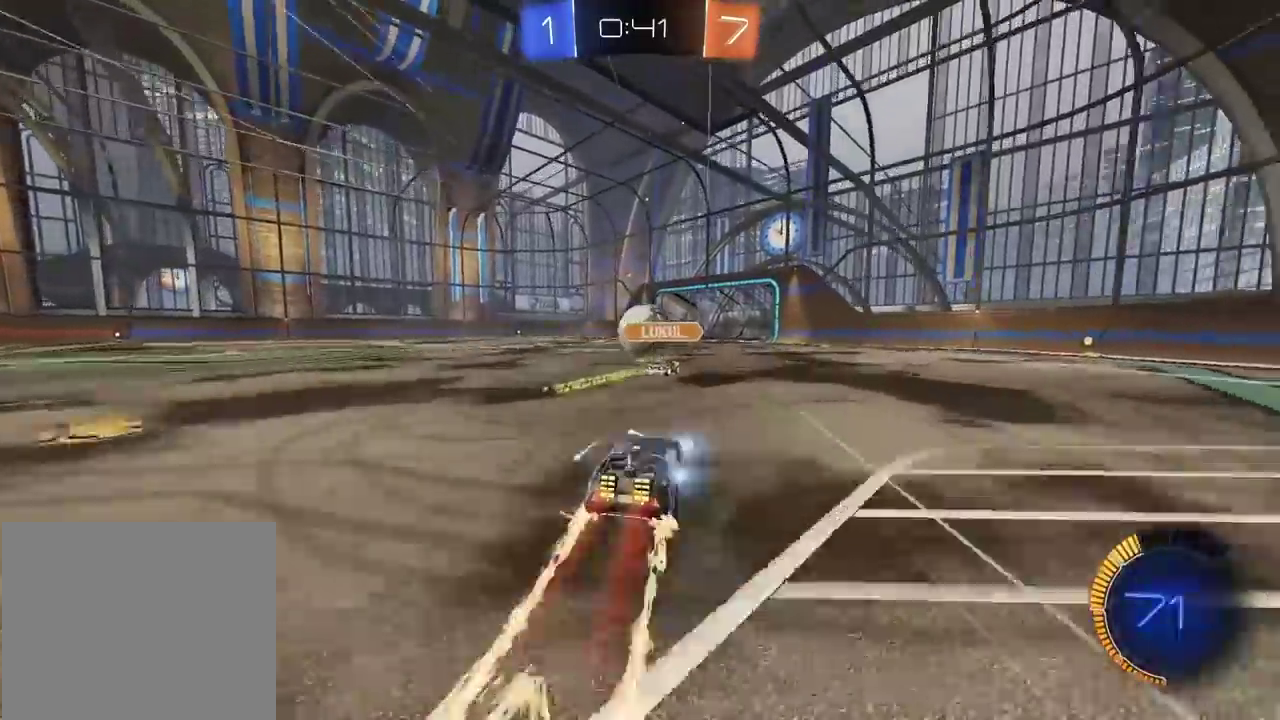
{"buttons": ["CIRCLE", "R2"], "left_stick": "center", "right_stick": "center", "events": []}
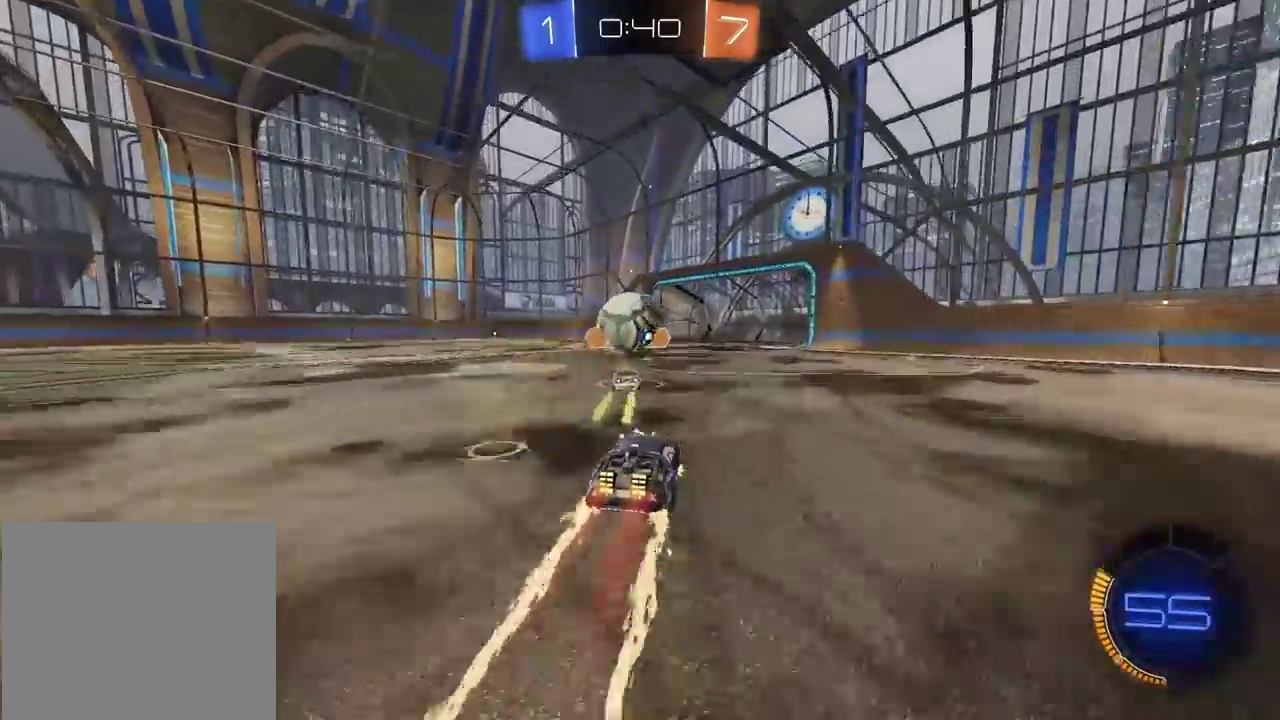
{"buttons": ["R2"], "left_stick": "center", "right_stick": "center", "events": [[350, "CIRCLE", "up"]]}
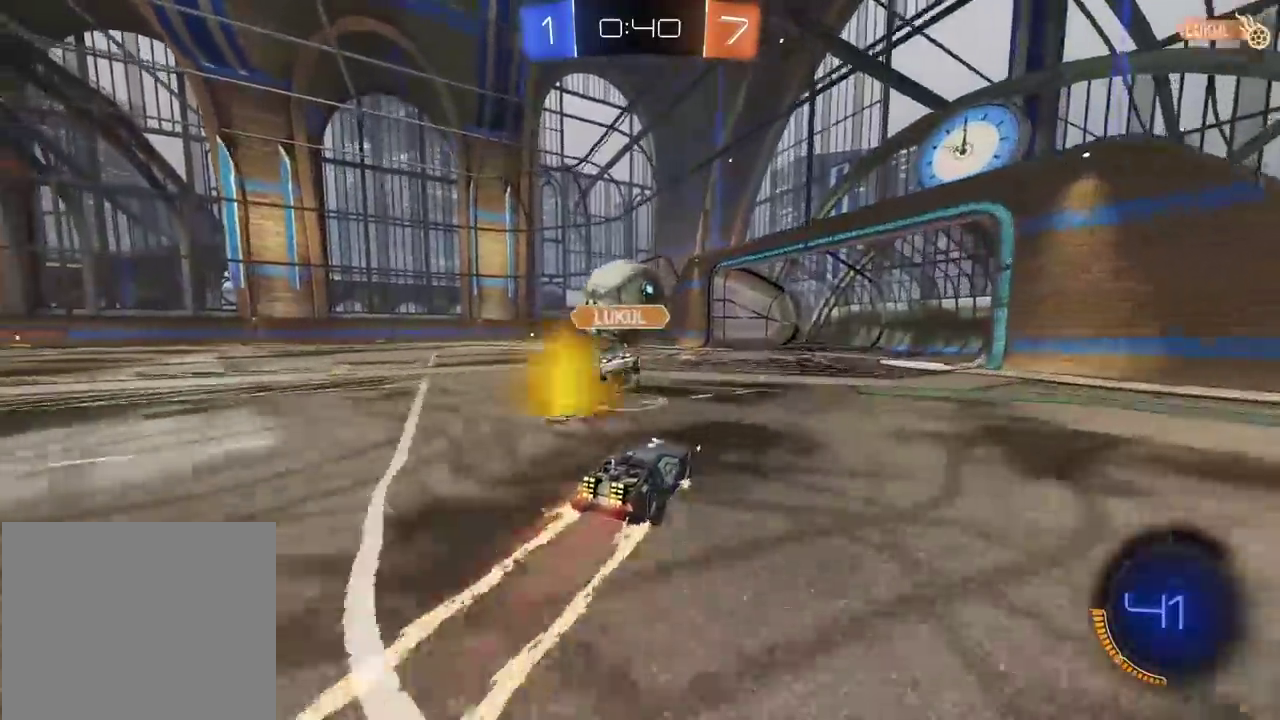
{"buttons": ["R2"], "left_stick": "center", "right_stick": "center", "events": []}
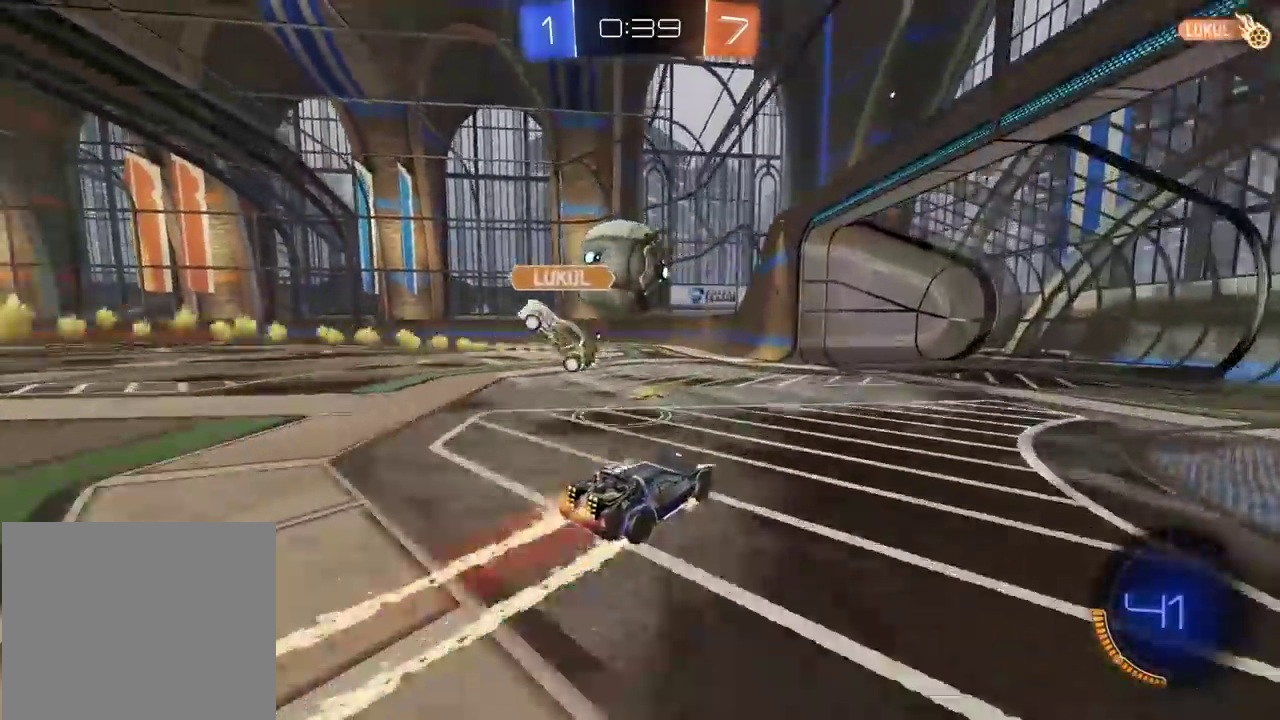
{"buttons": ["R2"], "left_stick": "right", "right_stick": "center", "events": [[83, "CIRCLE", "down"], [400, "CIRCLE", "up"], [417, "left_stick", "right"]]}
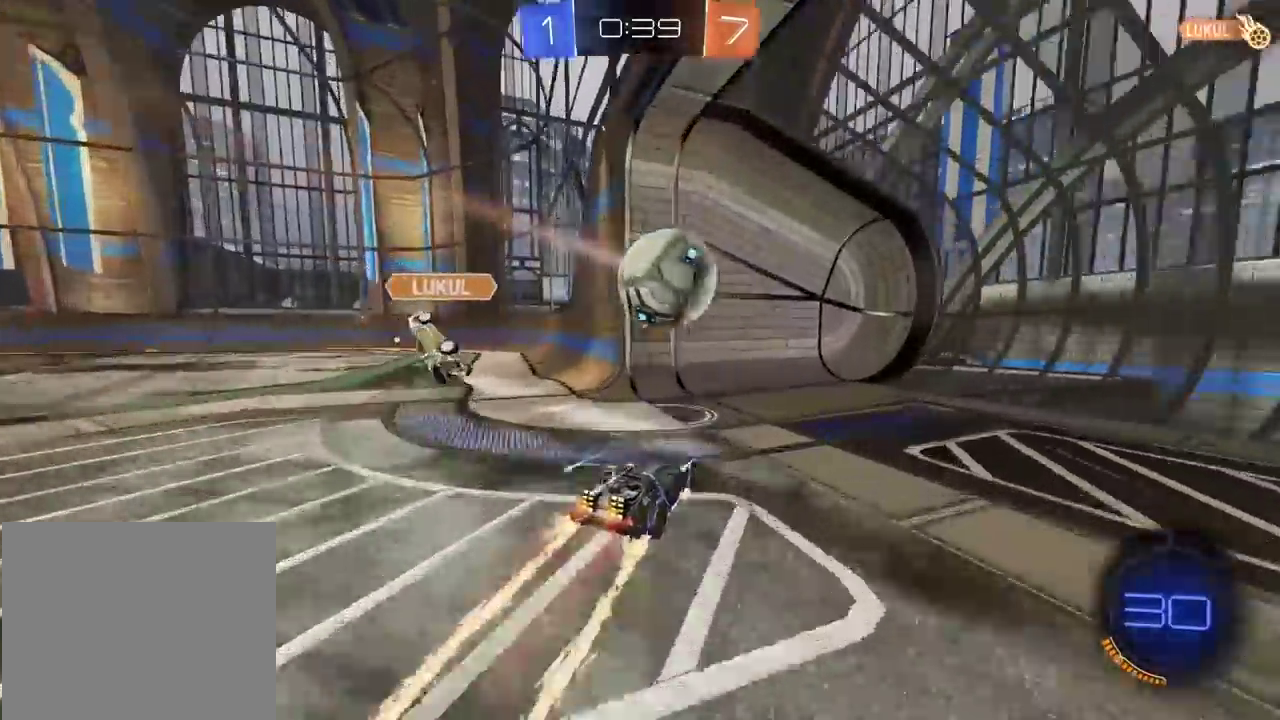
{"buttons": [], "left_stick": "center", "right_stick": "center", "events": [[33, "left_stick", "center"], [100, "R2", "up"]]}
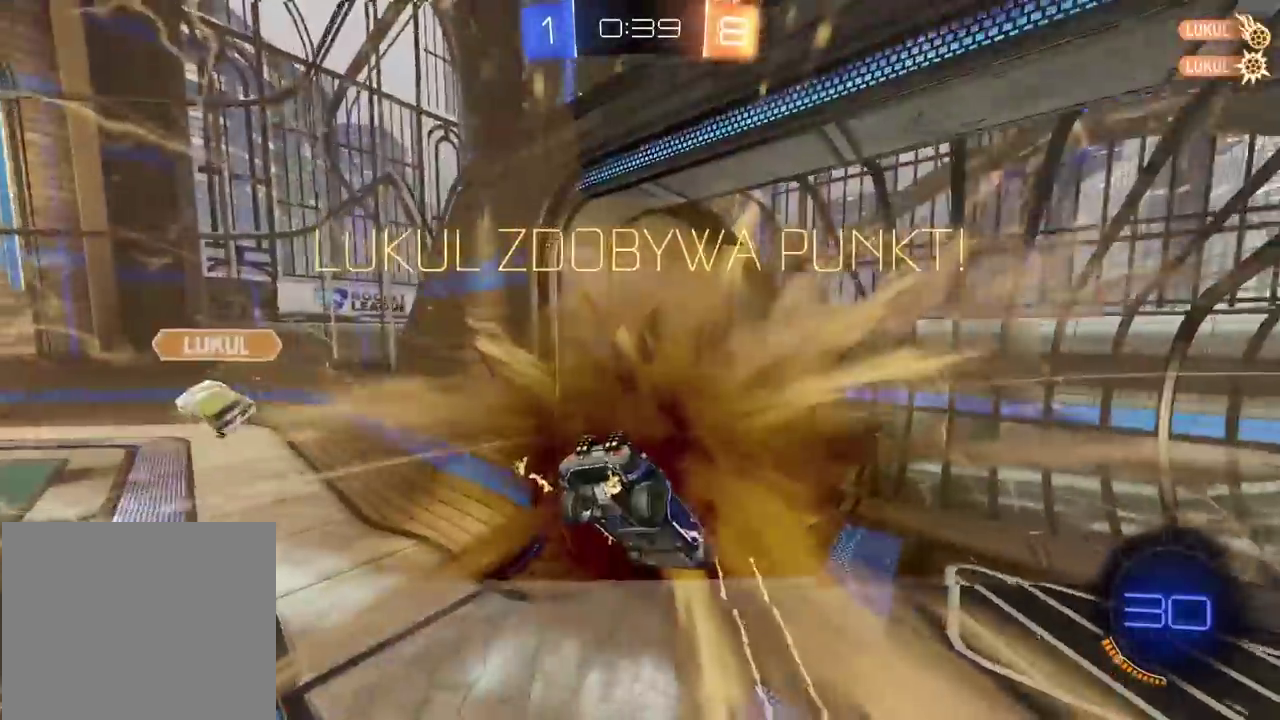
{"buttons": [], "left_stick": "up", "right_stick": "center", "events": [[50, "TRIANGLE", "down"], [167, "TRIANGLE", "up"], [467, "left_stick", "up"]]}
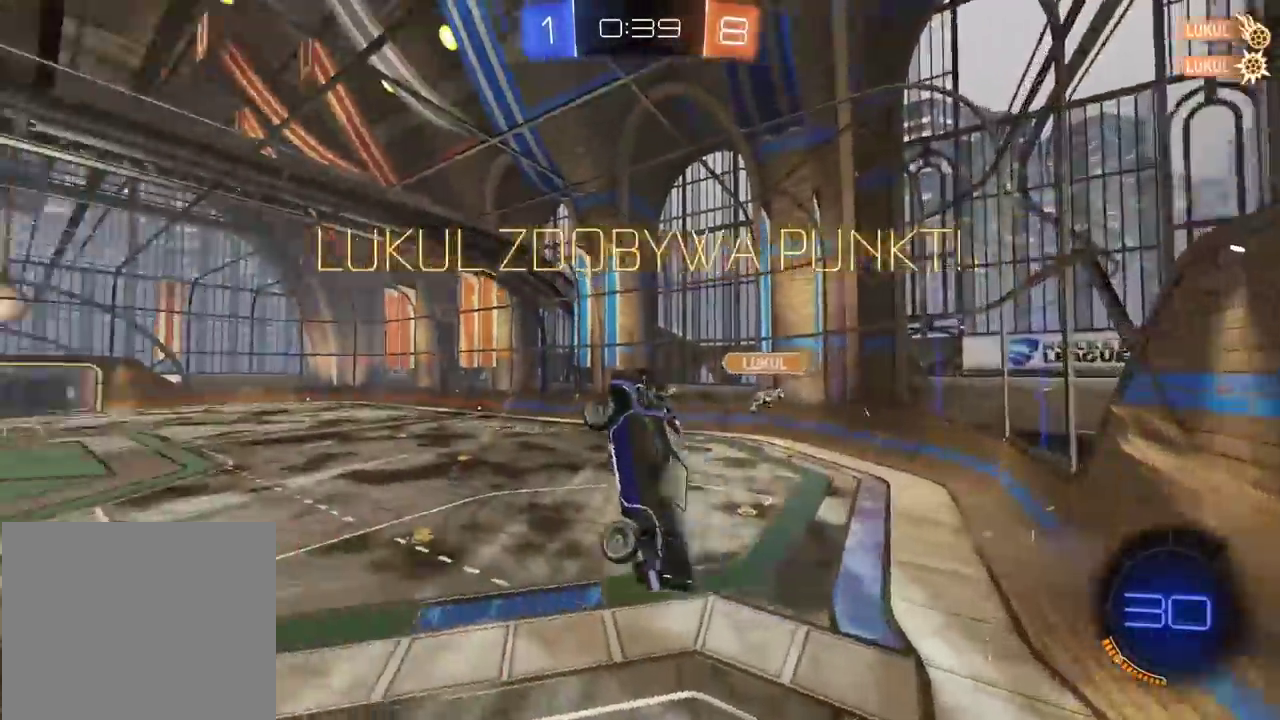
{"buttons": [], "left_stick": "center", "right_stick": "center", "events": [[67, "R2", "down"], [100, "left_stick", "right"], [117, "CIRCLE", "down"], [167, "left_stick", "center"], [250, "CIRCLE", "up"], [283, "R2", "up"]]}